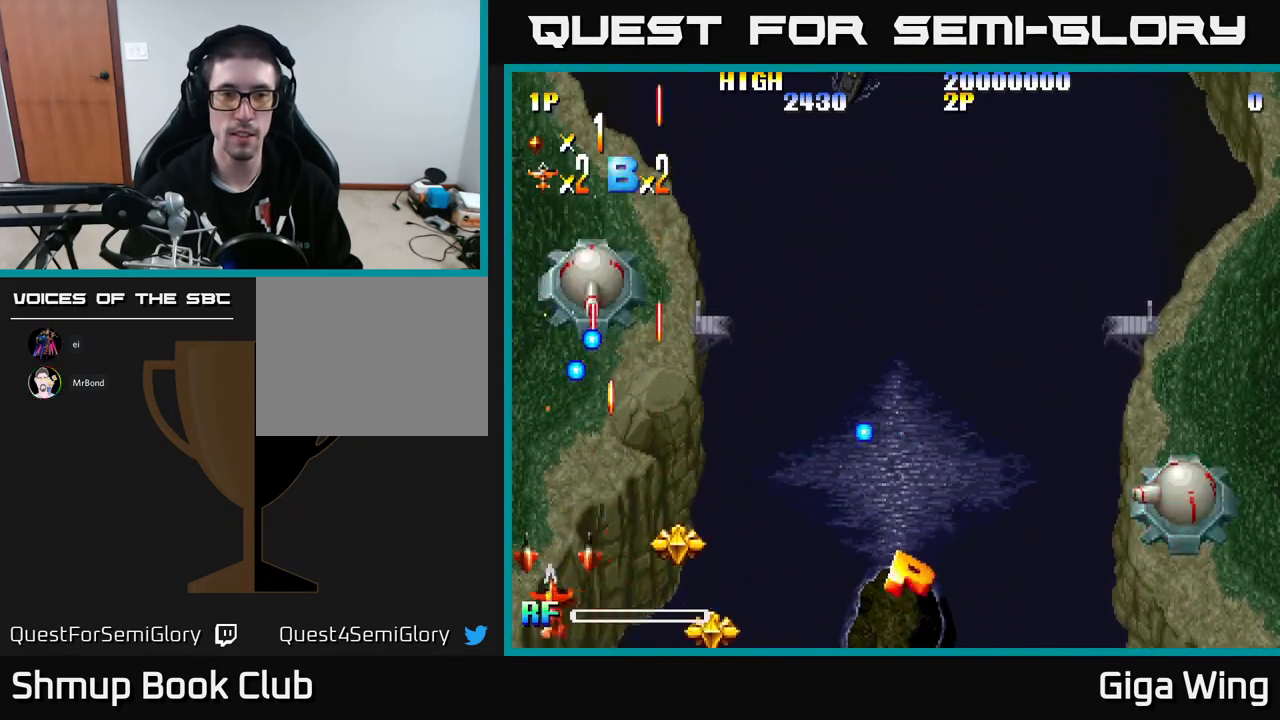
Gameplay with a controller (Xbox layout); each line is a JSON object with the inputs held at the frame after it. "events" lists button and stick changes between this image and that frame as [ms after this image, input, new state], when the widget could be followed in between. Not read: right_stick.
{"buttons": ["DPAD_UP", "DPAD_LEFT"], "left_stick": "center", "events": [[33, "DPAD_LEFT", "up"], [67, "DPAD_UP", "down"], [317, "DPAD_LEFT", "down"], [333, "DPAD_UP", "up"], [383, "DPAD_UP", "down"]]}
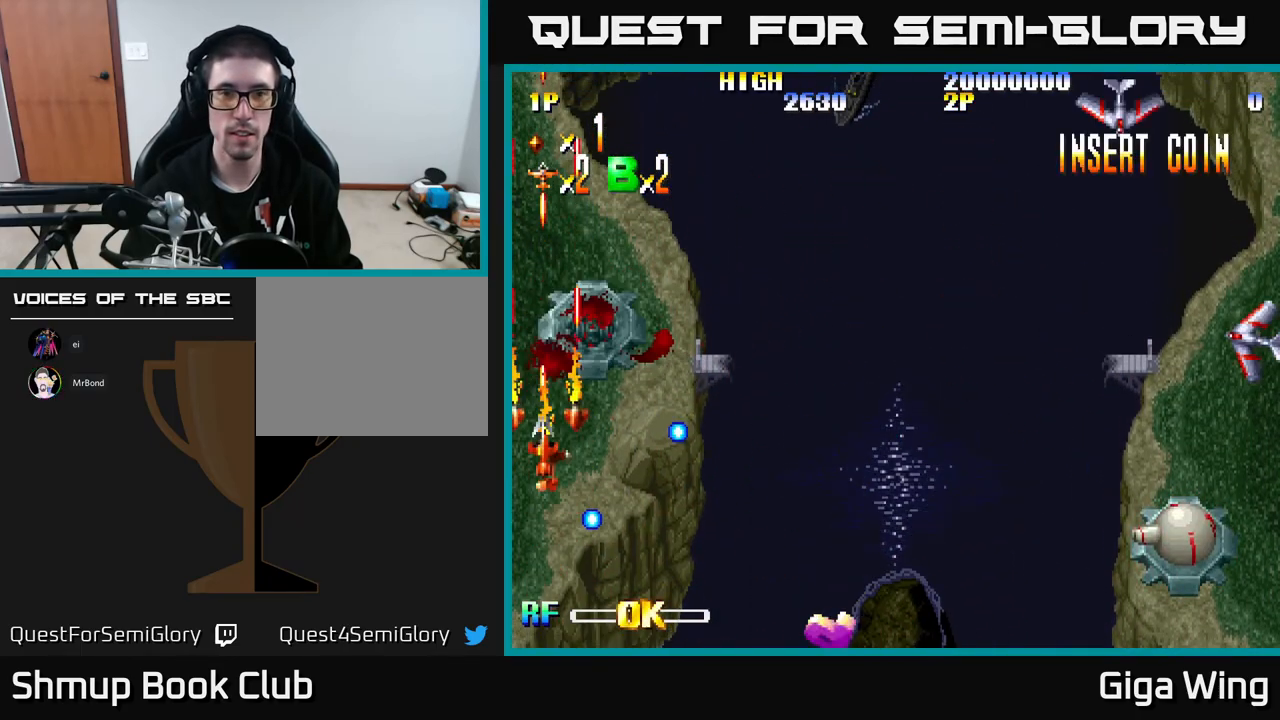
{"buttons": ["DPAD_RIGHT"], "left_stick": "center", "events": [[133, "DPAD_LEFT", "up"], [400, "DPAD_RIGHT", "down"], [433, "DPAD_UP", "up"]]}
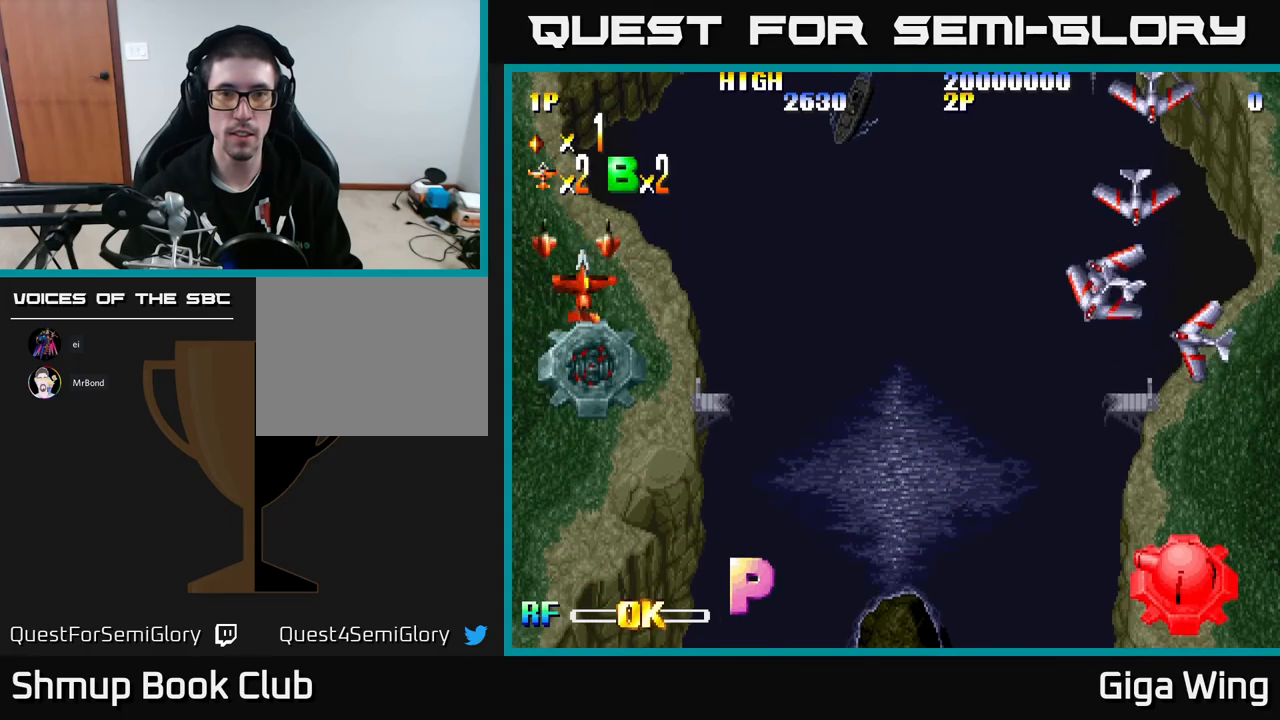
{"buttons": ["DPAD_DOWN", "DPAD_RIGHT"], "left_stick": "center", "events": [[183, "DPAD_DOWN", "down"]]}
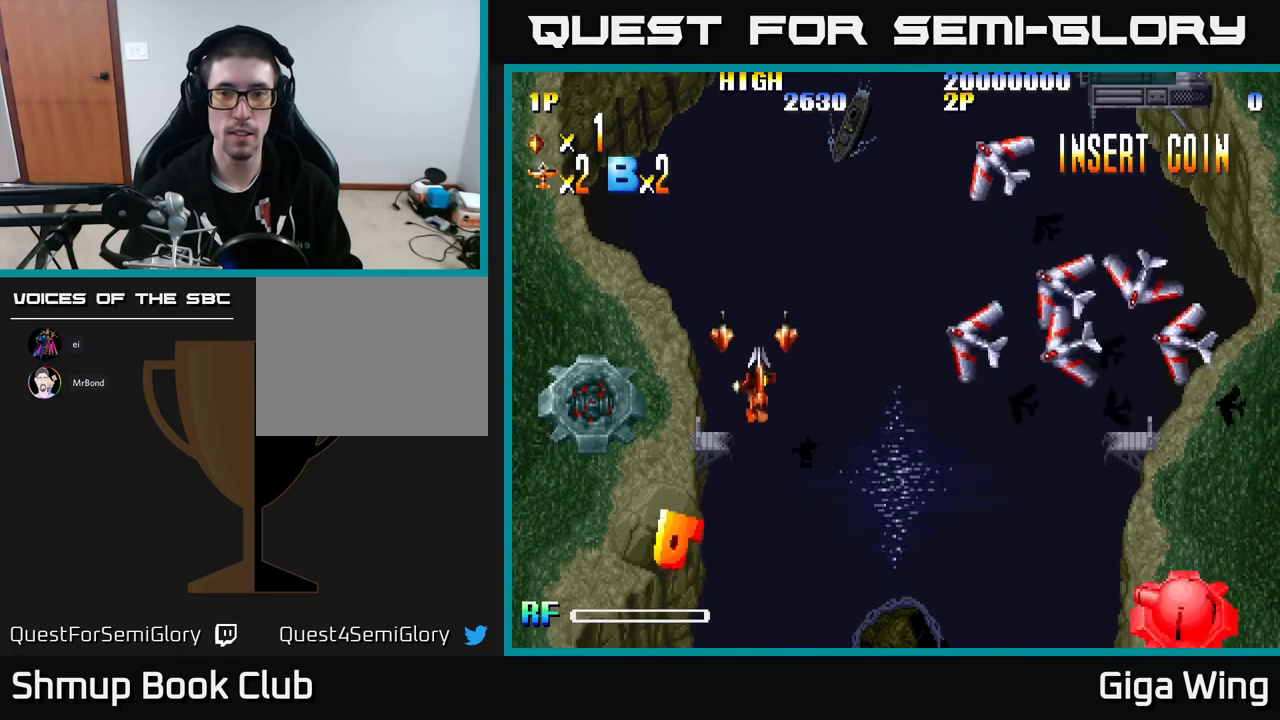
{"buttons": ["DPAD_DOWN", "DPAD_RIGHT"], "left_stick": "center", "events": [[83, "A", "down"], [167, "A", "up"], [200, "DPAD_DOWN", "up"], [417, "DPAD_DOWN", "down"]]}
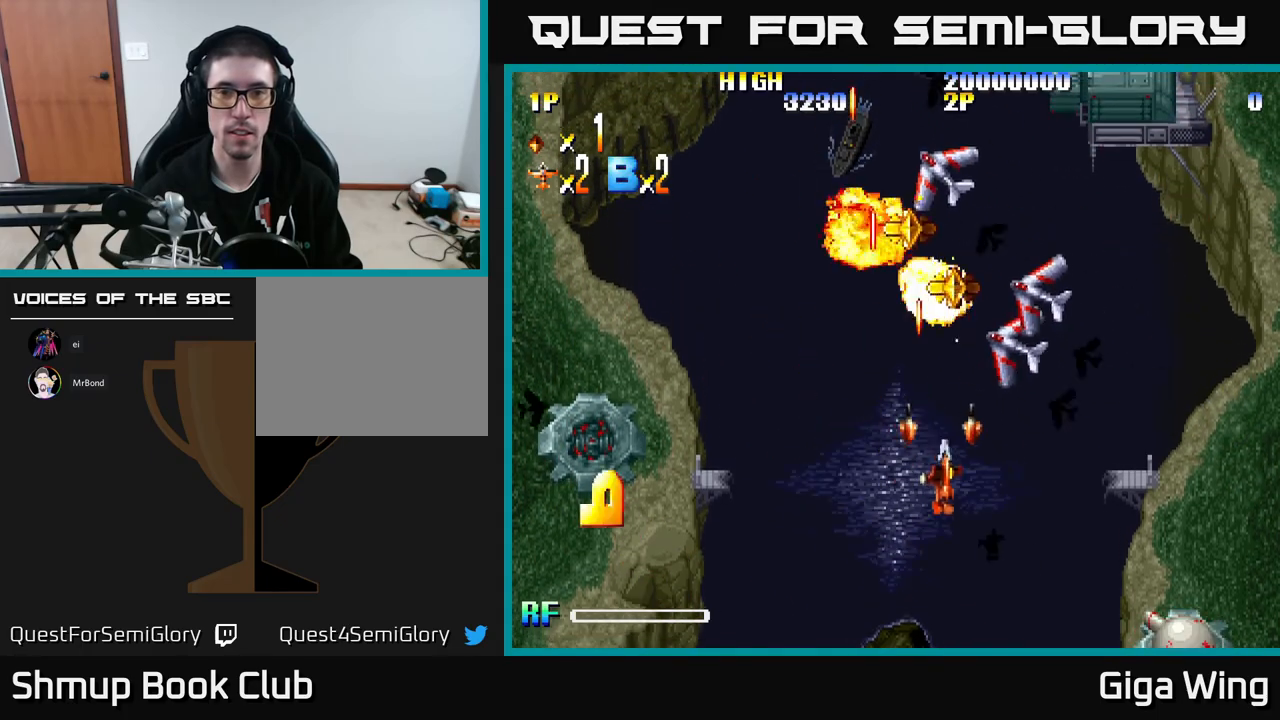
{"buttons": ["DPAD_RIGHT"], "left_stick": "center", "events": [[33, "DPAD_DOWN", "up"]]}
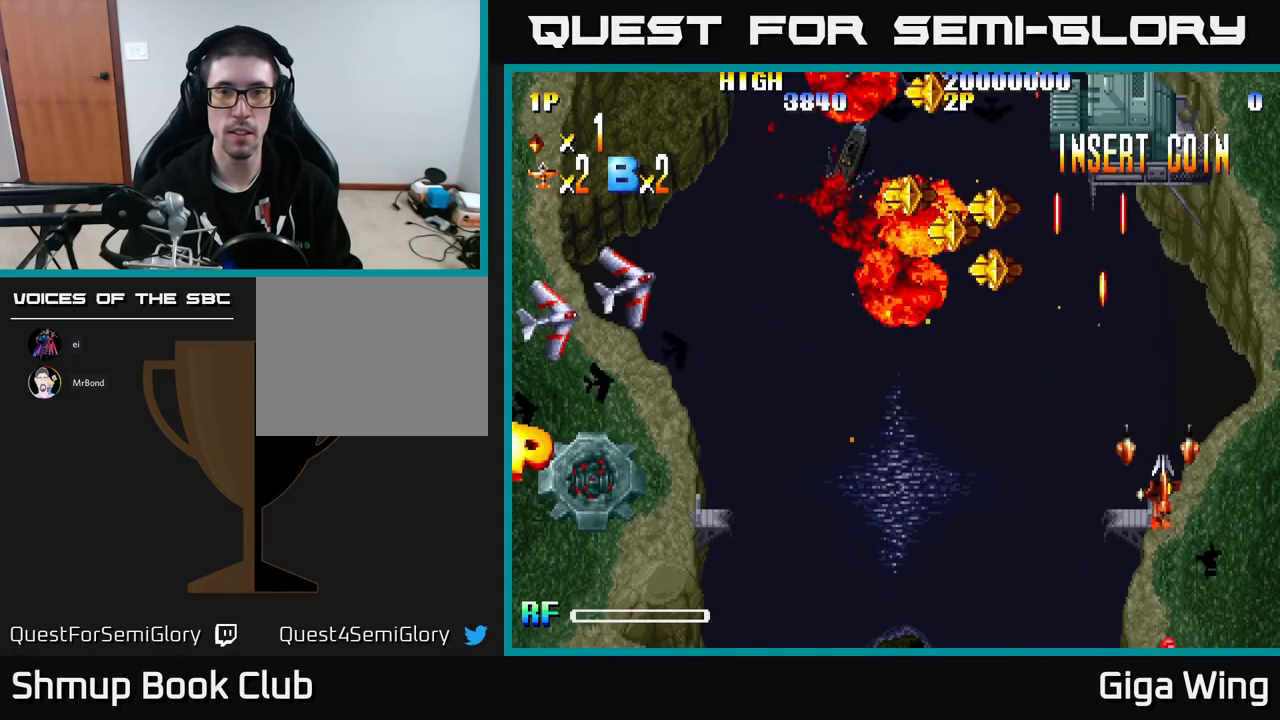
{"buttons": ["DPAD_UP"], "left_stick": "center", "events": [[217, "DPAD_RIGHT", "up"], [267, "DPAD_LEFT", "down"], [450, "DPAD_LEFT", "up"], [450, "DPAD_UP", "down"]]}
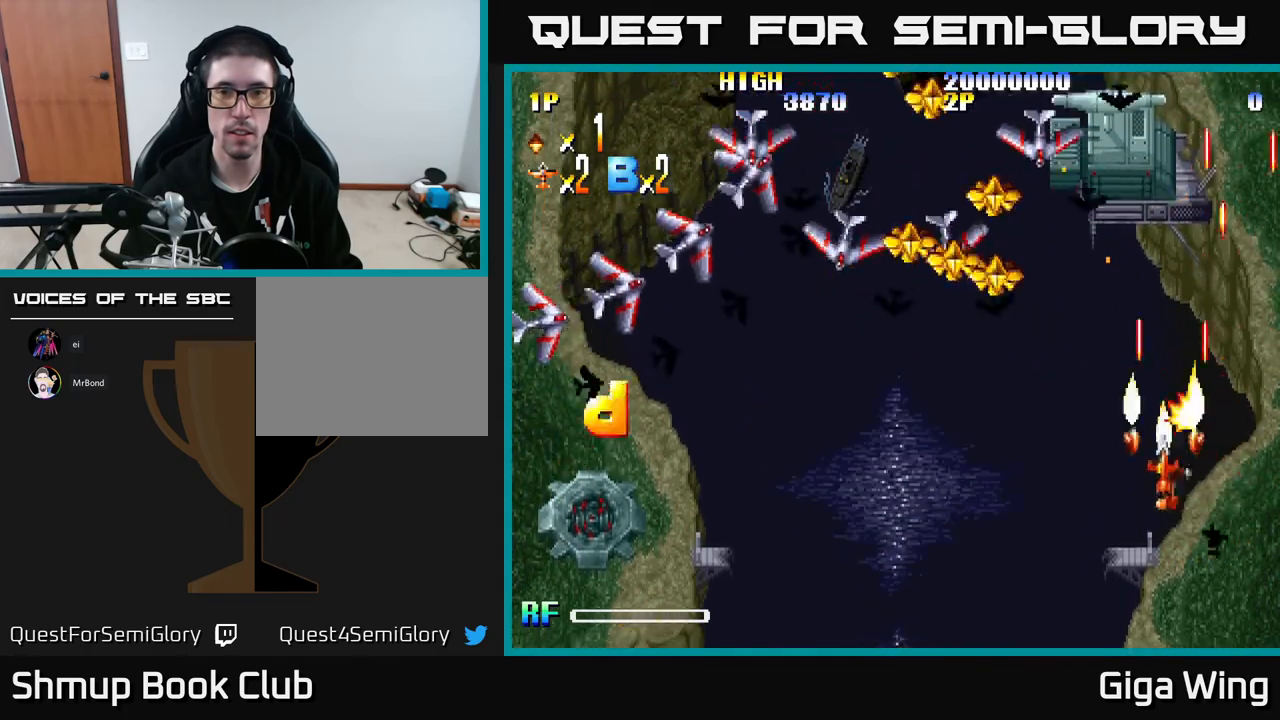
{"buttons": ["DPAD_DOWN"], "left_stick": "center", "events": [[33, "DPAD_UP", "up"], [50, "A", "down"], [150, "A", "up"], [250, "DPAD_RIGHT", "down"], [367, "DPAD_DOWN", "down"], [417, "DPAD_RIGHT", "up"]]}
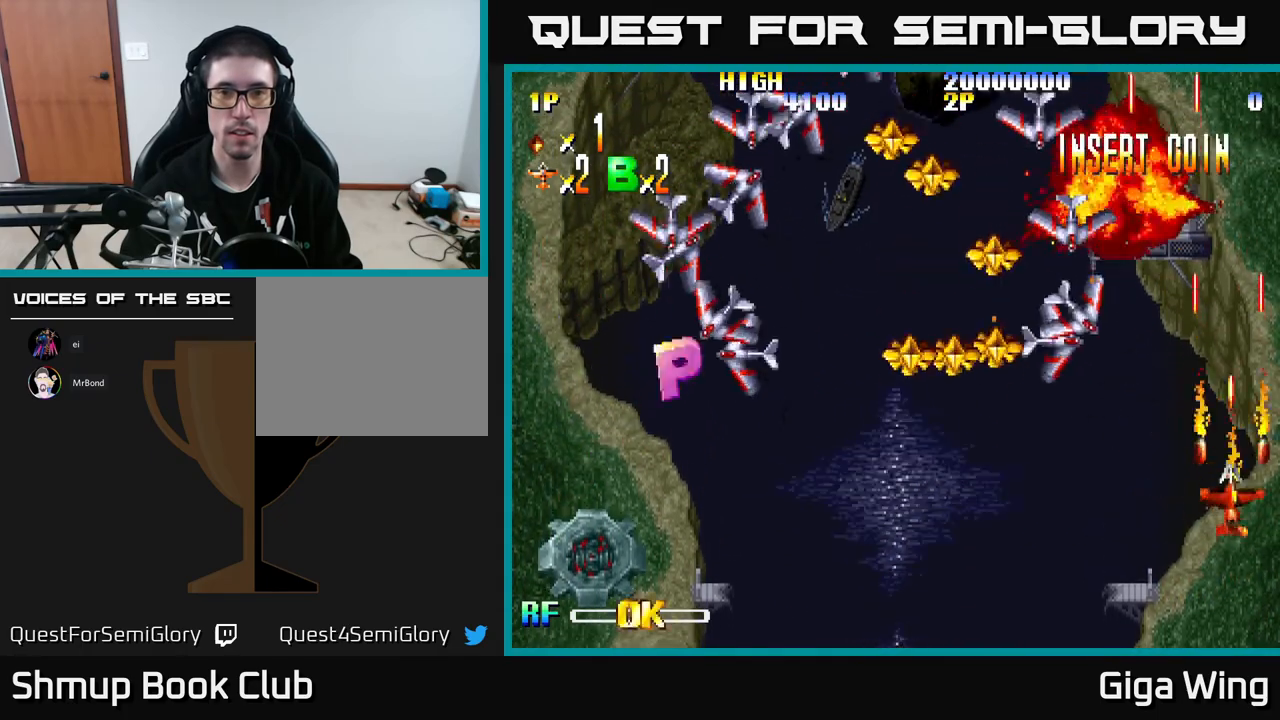
{"buttons": [], "left_stick": "center", "events": [[367, "DPAD_DOWN", "up"]]}
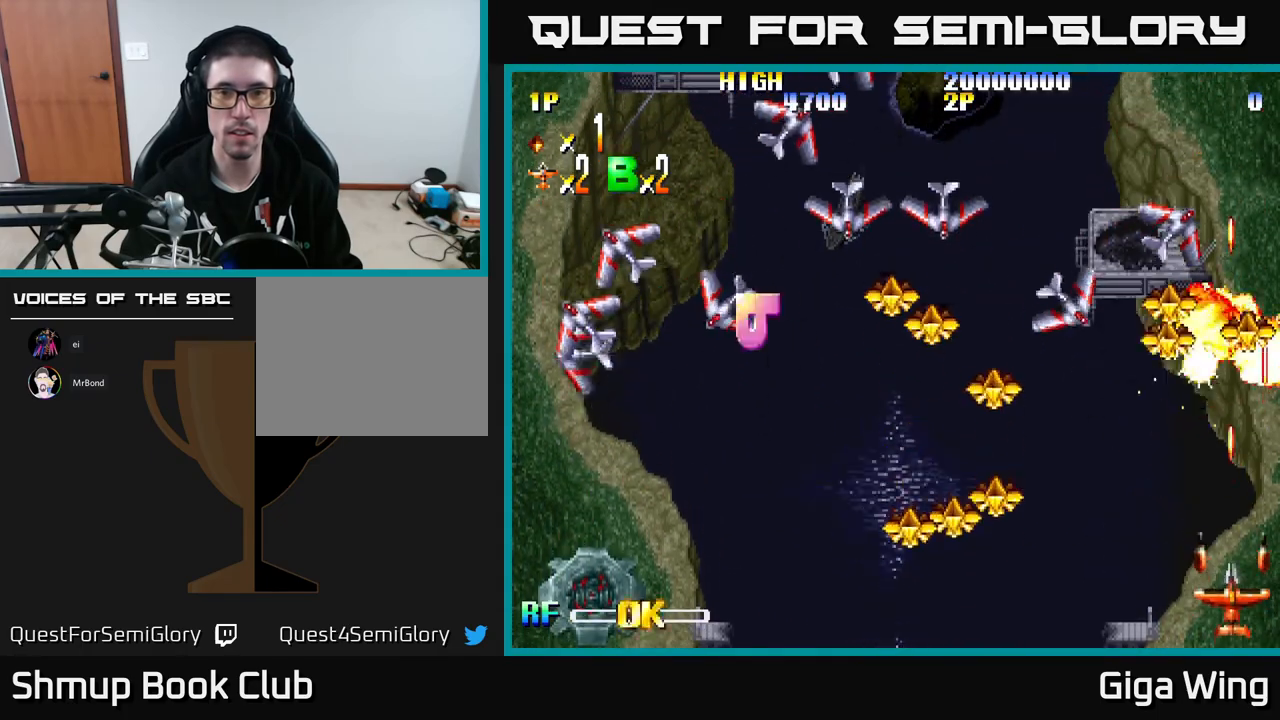
{"buttons": [], "left_stick": "center", "events": [[200, "DPAD_RIGHT", "down"], [383, "DPAD_RIGHT", "up"]]}
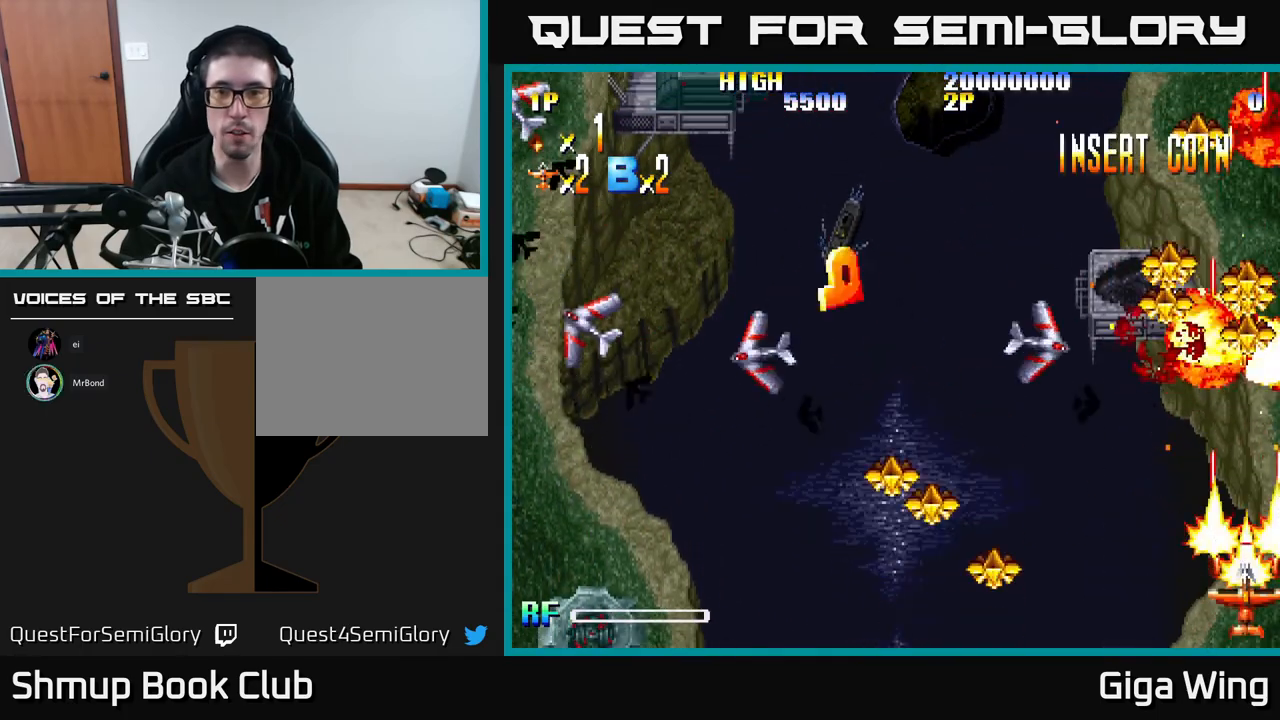
{"buttons": [], "left_stick": "center", "events": []}
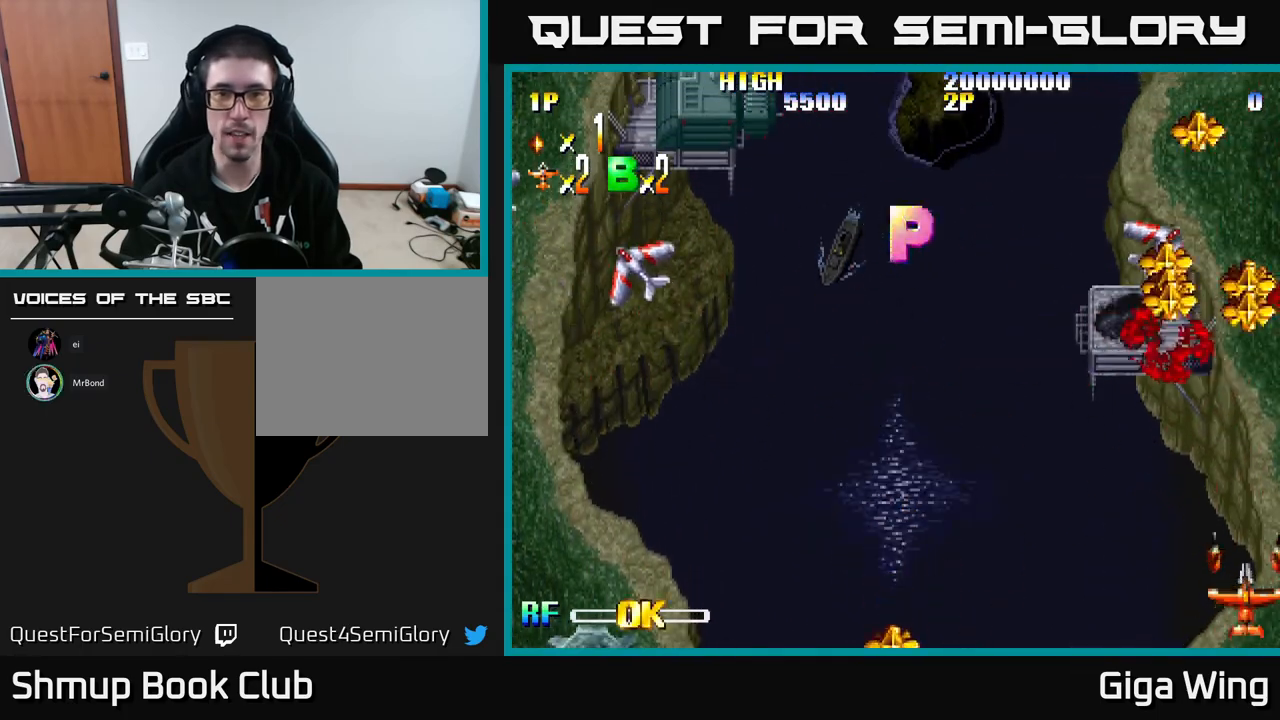
{"buttons": ["DPAD_LEFT"], "left_stick": "center", "events": [[33, "DPAD_LEFT", "down"]]}
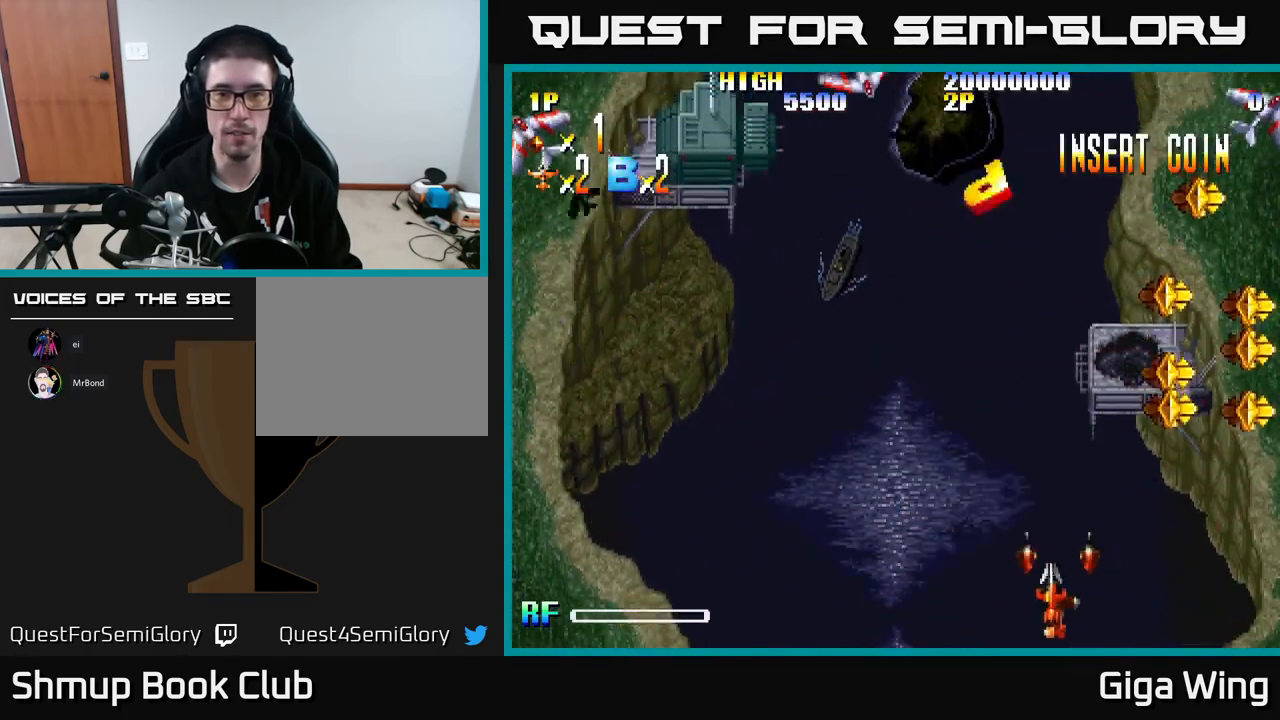
{"buttons": [], "left_stick": "center", "events": [[300, "DPAD_LEFT", "up"]]}
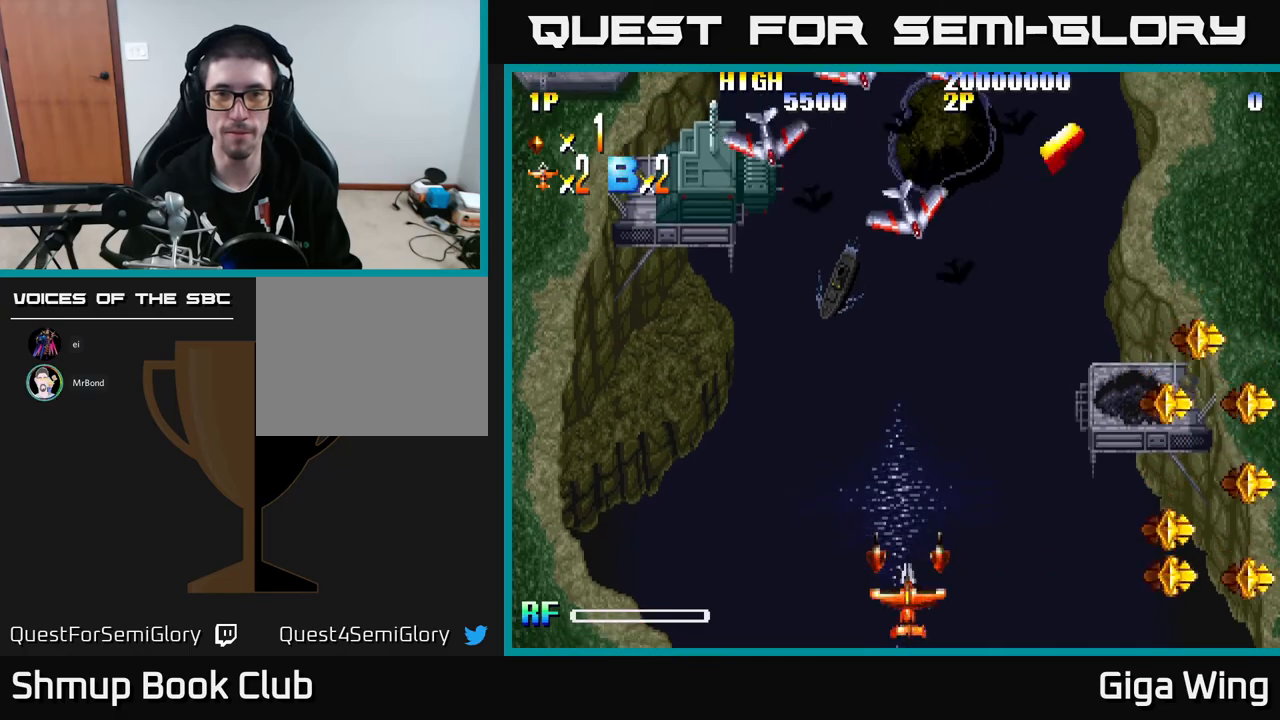
{"buttons": [], "left_stick": "center", "events": [[150, "DPAD_RIGHT", "down"], [267, "A", "down"], [367, "A", "up"], [367, "DPAD_RIGHT", "up"]]}
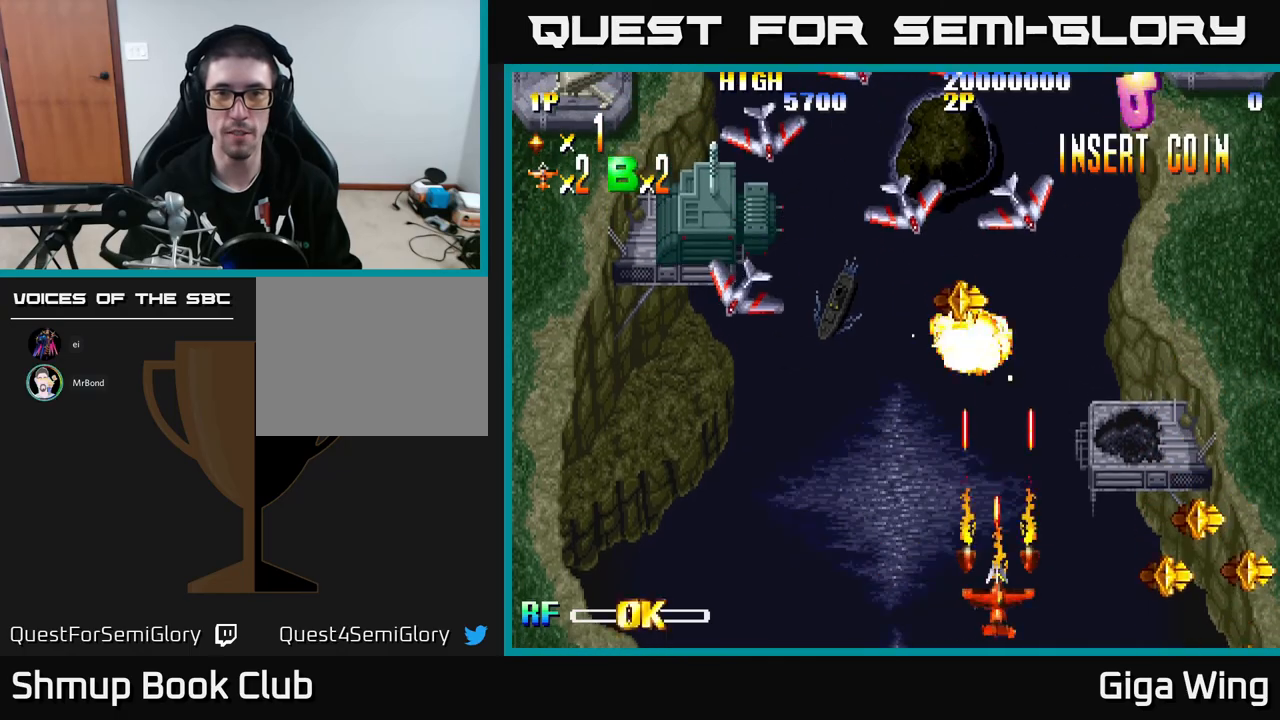
{"buttons": ["DPAD_LEFT"], "left_stick": "center", "events": [[317, "DPAD_LEFT", "down"]]}
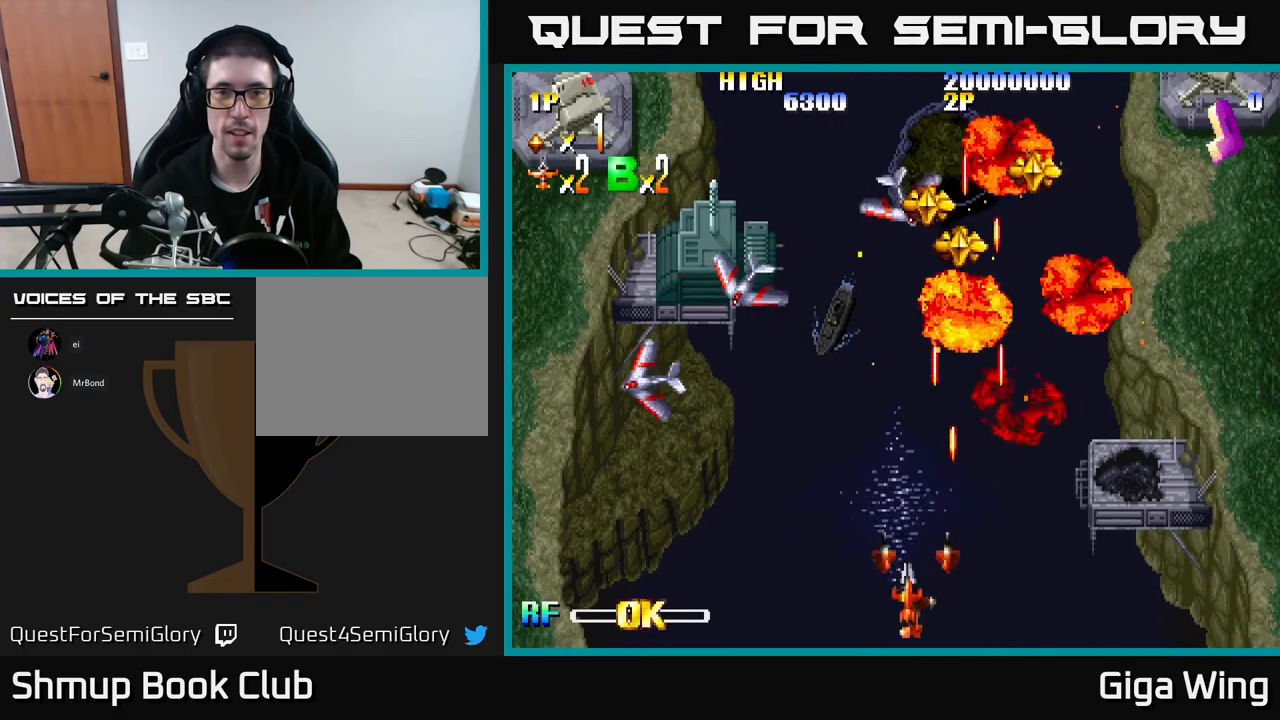
{"buttons": ["DPAD_RIGHT"], "left_stick": "center", "events": [[67, "DPAD_LEFT", "up"], [150, "DPAD_RIGHT", "down"]]}
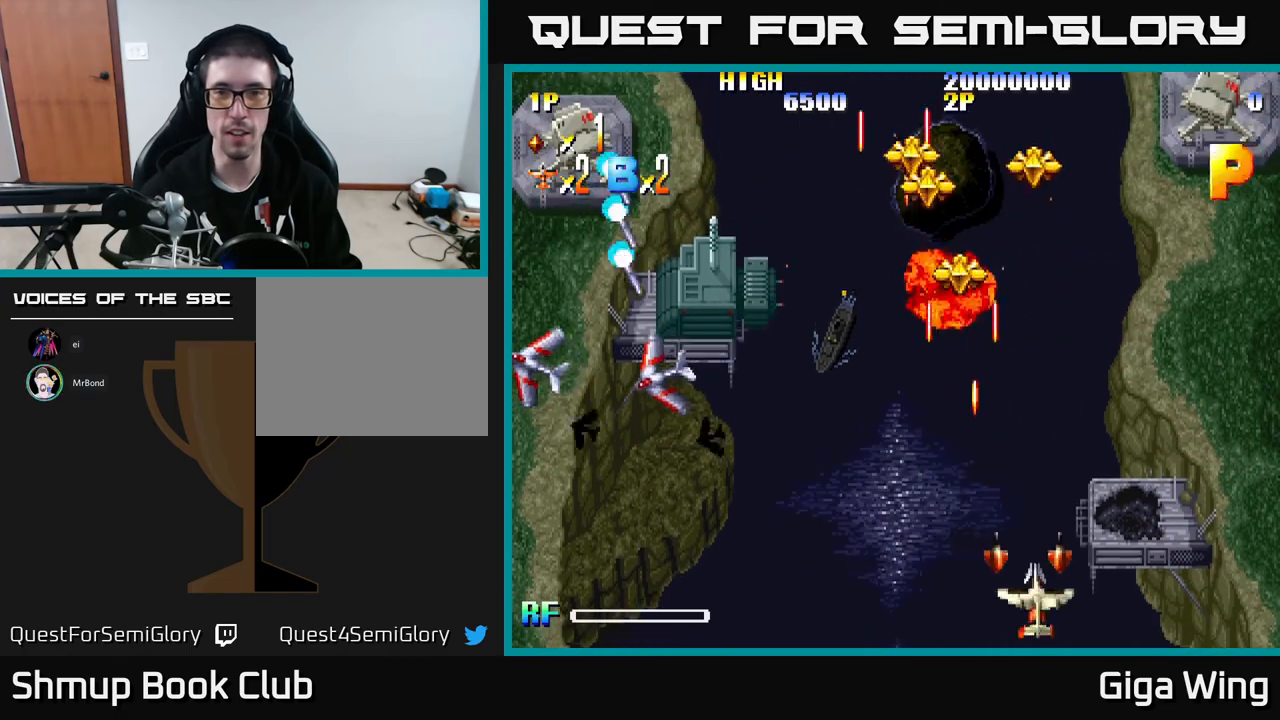
{"buttons": [], "left_stick": "center", "events": [[150, "DPAD_RIGHT", "up"]]}
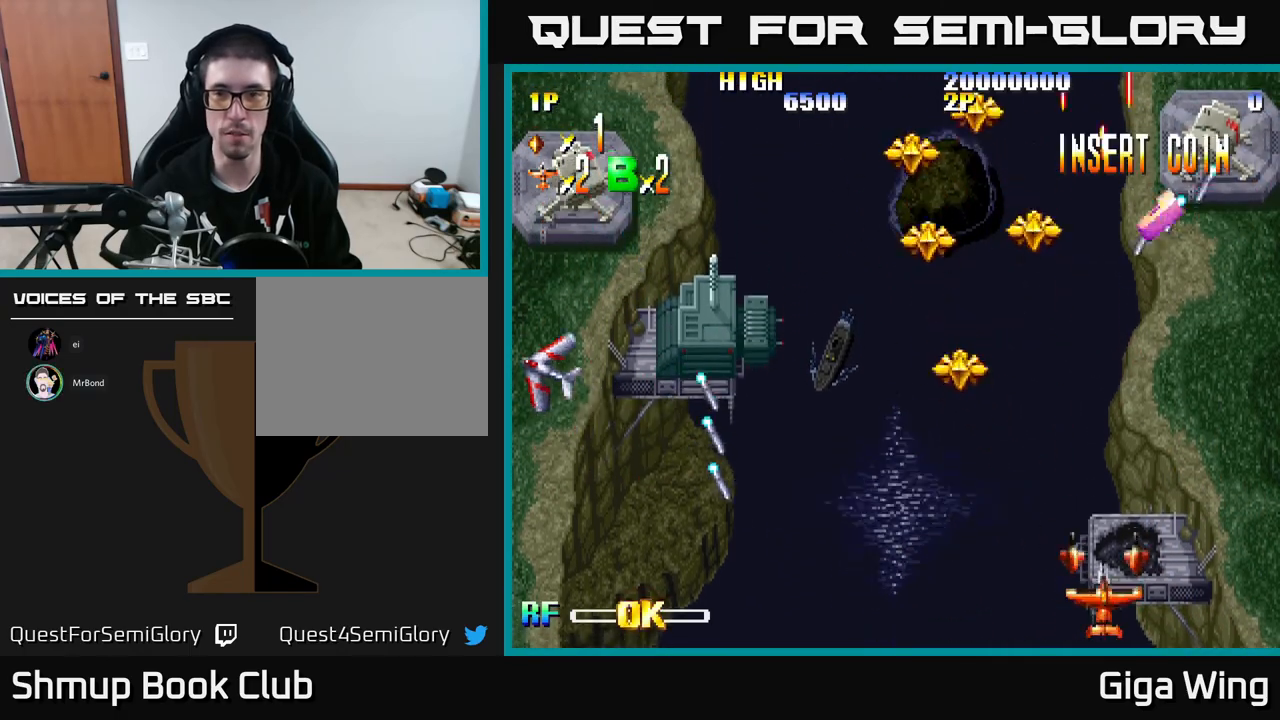
{"buttons": [], "left_stick": "center", "events": [[117, "DPAD_RIGHT", "down"], [200, "A", "down"], [200, "DPAD_RIGHT", "up"], [267, "A", "up"]]}
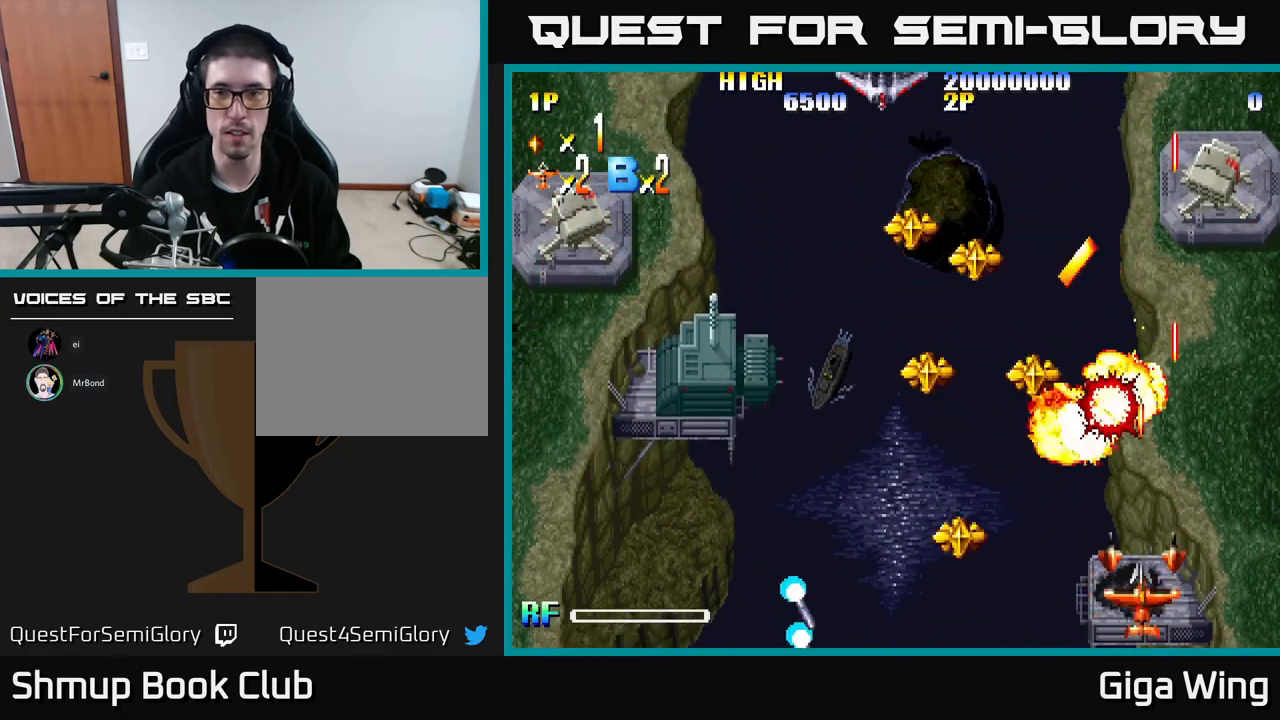
{"buttons": [], "left_stick": "center", "events": []}
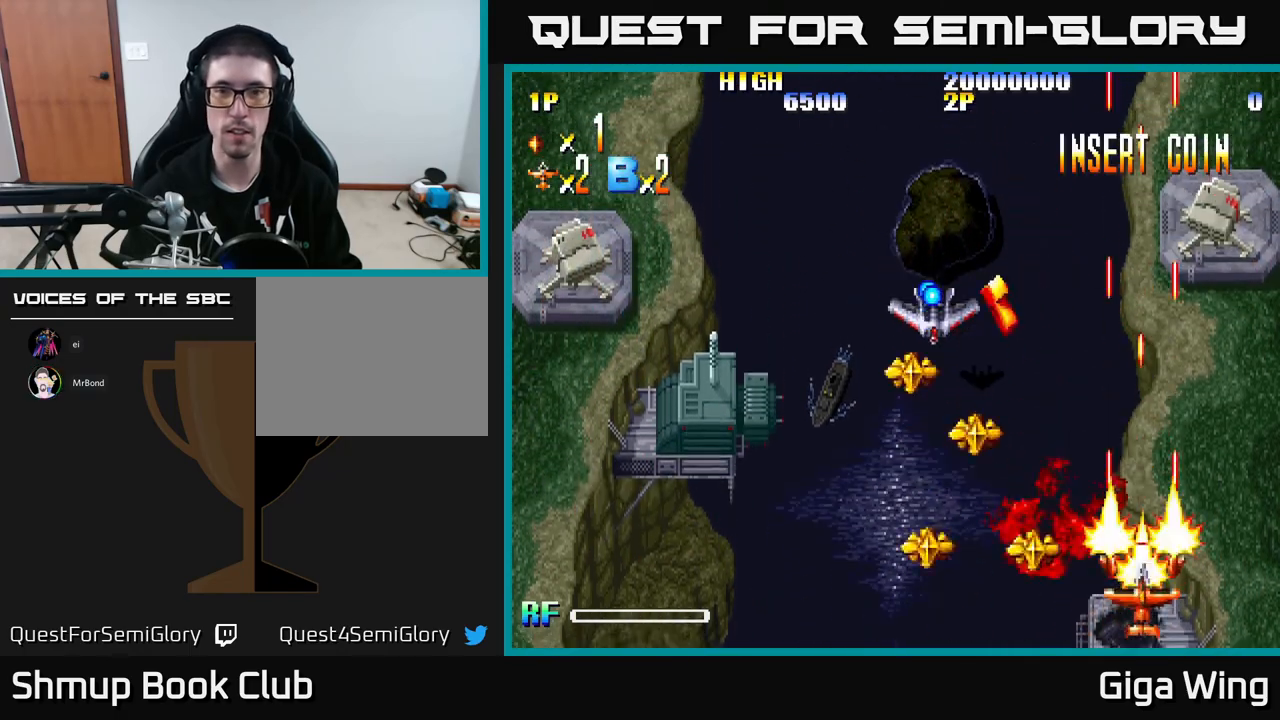
{"buttons": [], "left_stick": "center", "events": []}
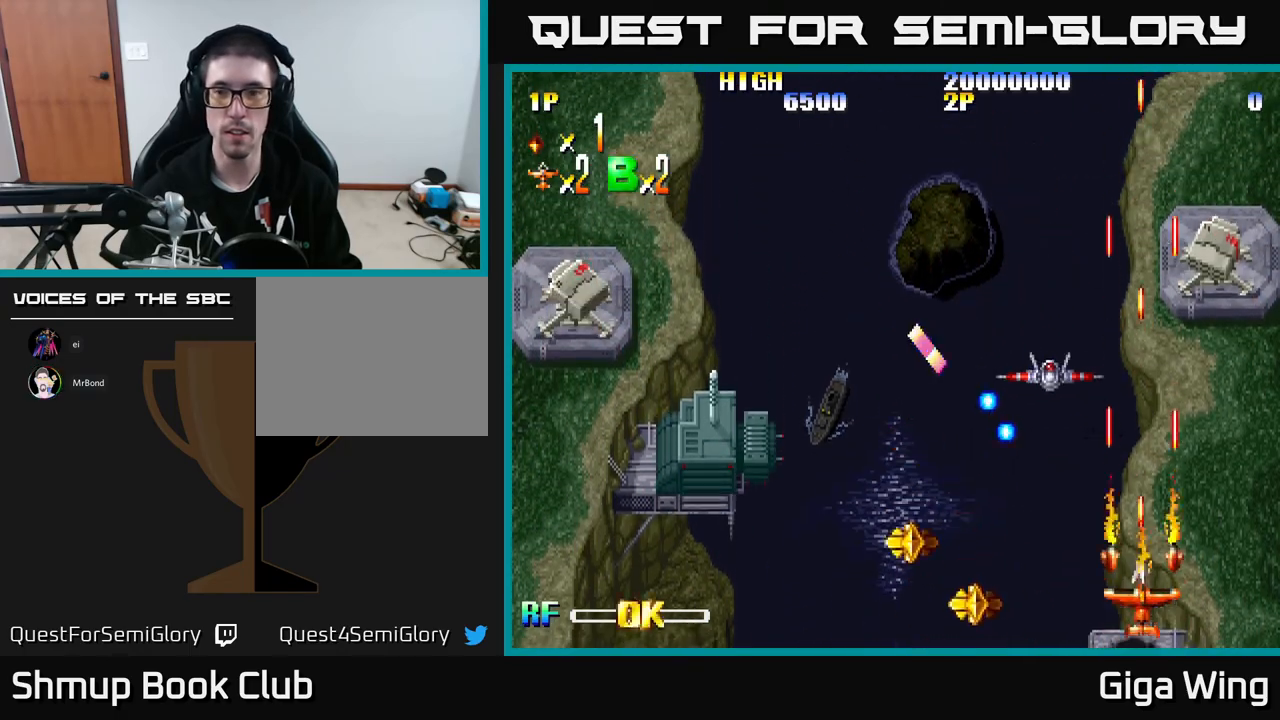
{"buttons": [], "left_stick": "center", "events": [[17, "A", "down"], [83, "A", "up"]]}
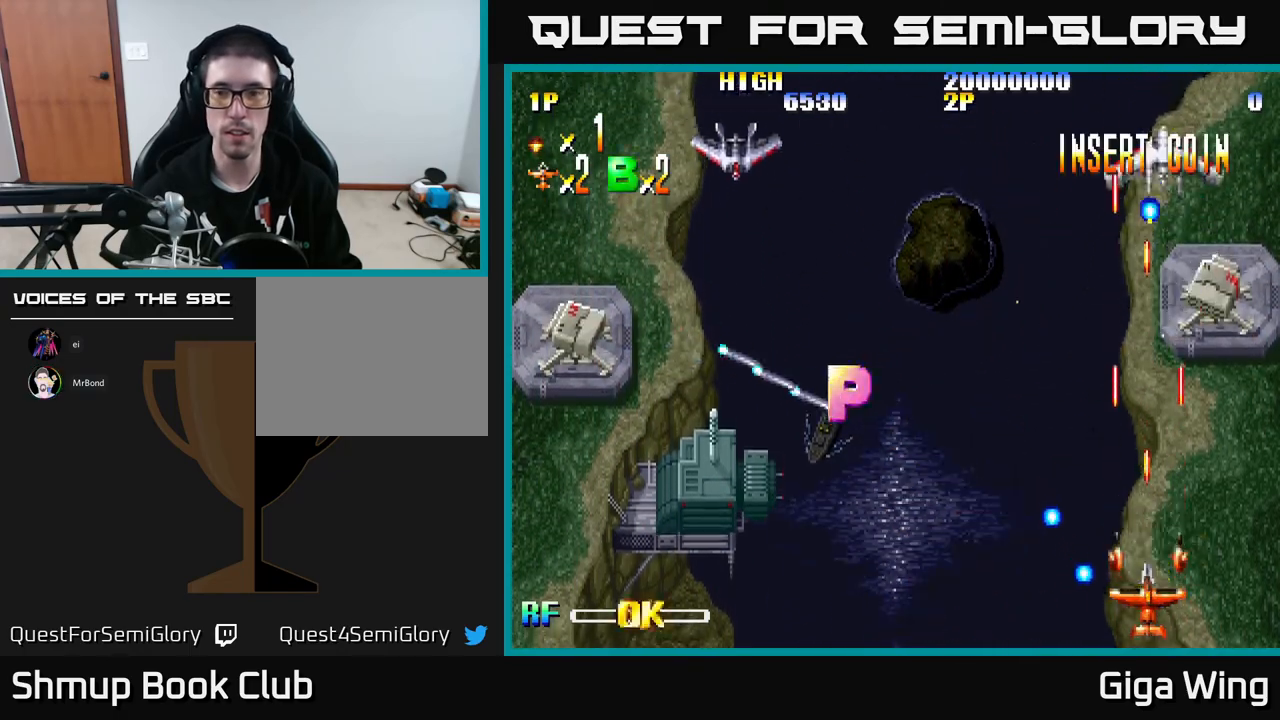
{"buttons": [], "left_stick": "center", "events": []}
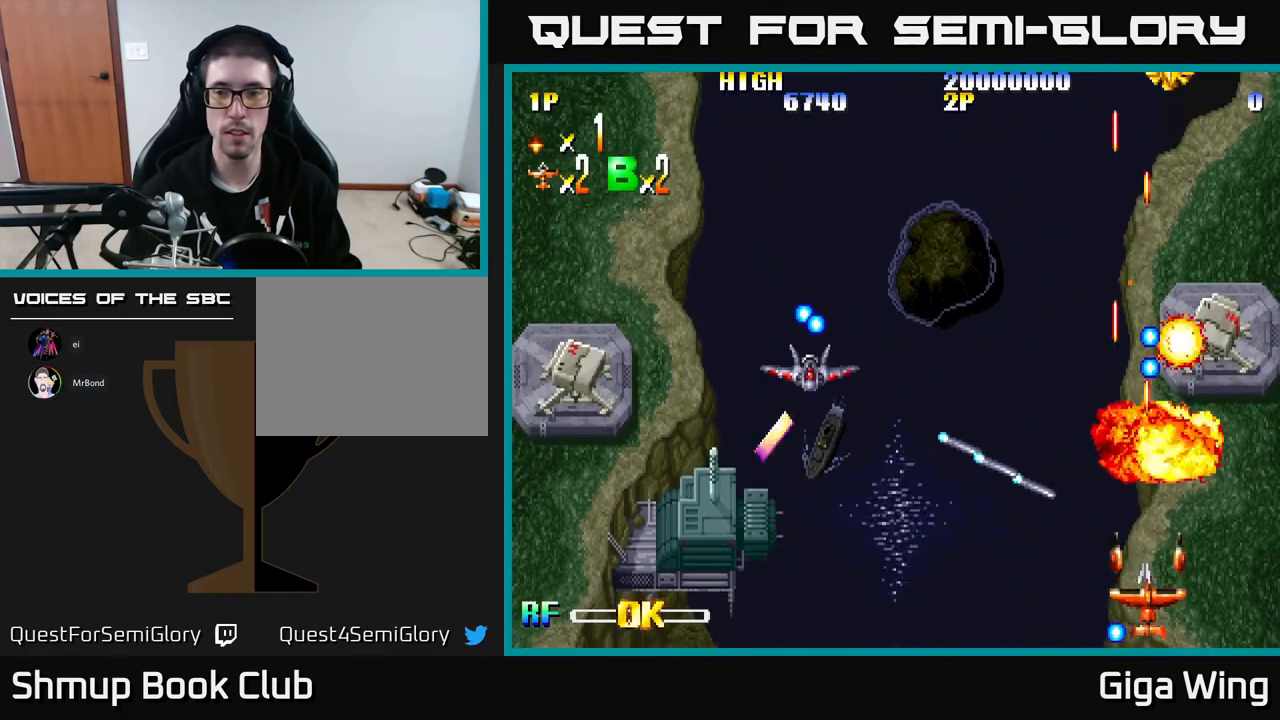
{"buttons": ["DPAD_LEFT"], "left_stick": "center", "events": [[400, "DPAD_LEFT", "down"]]}
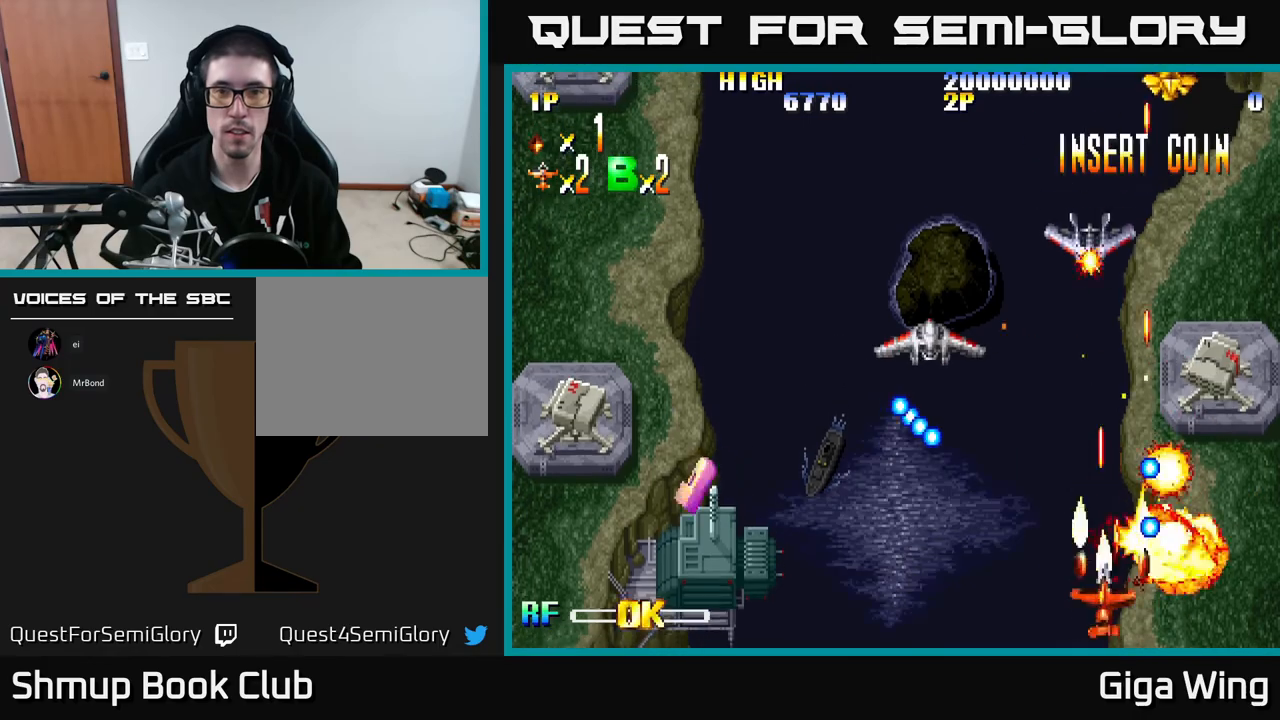
{"buttons": ["DPAD_LEFT"], "left_stick": "center", "events": []}
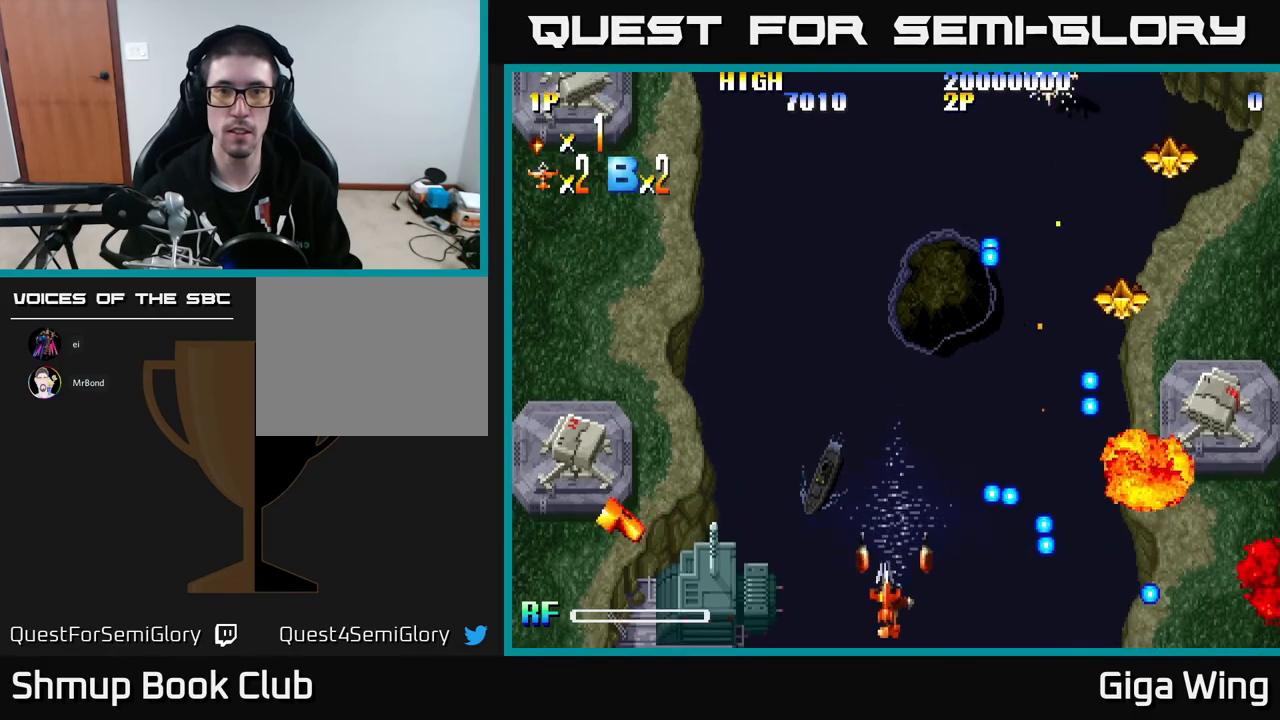
{"buttons": ["DPAD_UP"], "left_stick": "center", "events": [[267, "DPAD_LEFT", "up"], [500, "DPAD_UP", "down"]]}
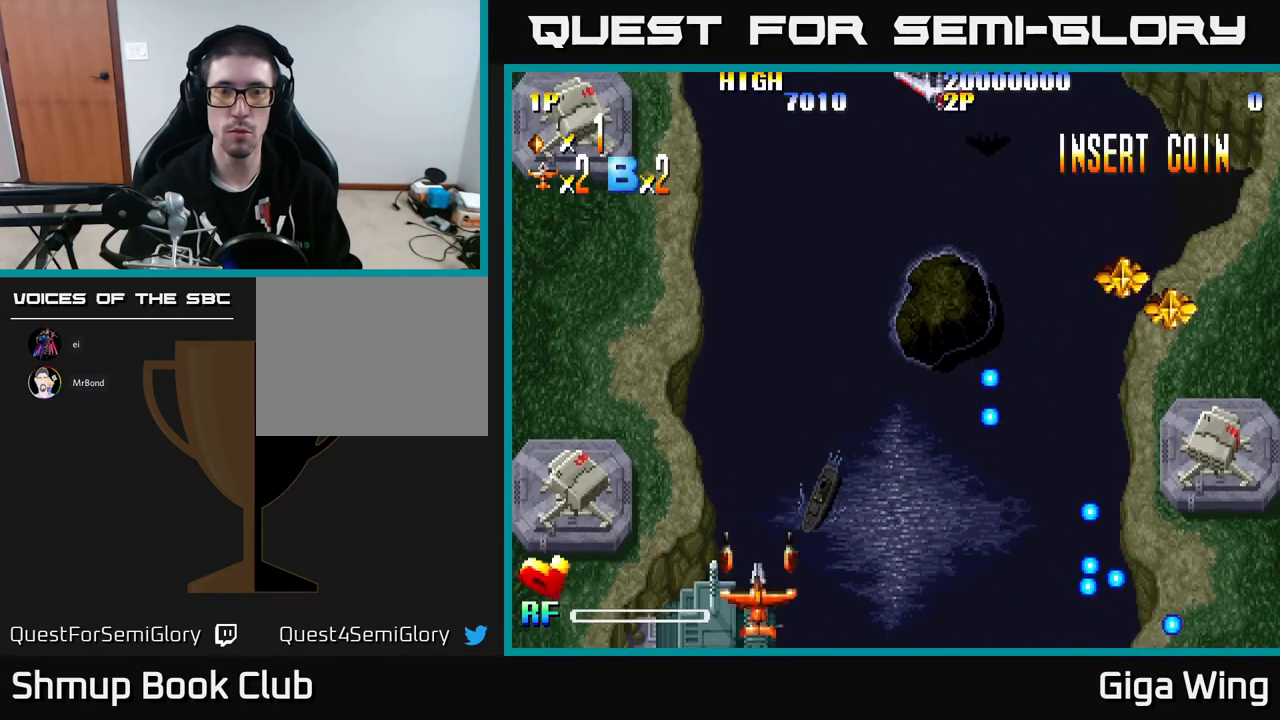
{"buttons": ["A", "DPAD_LEFT"], "left_stick": "center", "events": [[333, "DPAD_UP", "up"], [450, "A", "down"], [450, "DPAD_LEFT", "down"]]}
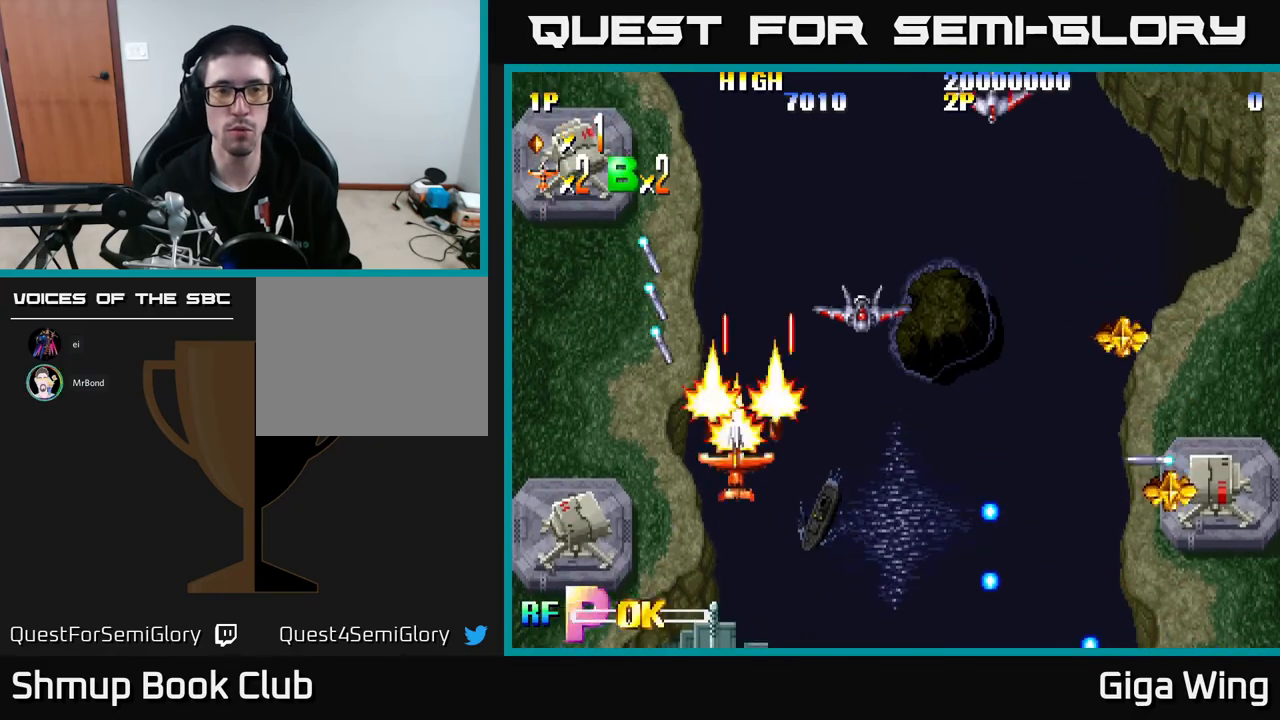
{"buttons": [], "left_stick": "center", "events": [[50, "A", "up"], [333, "DPAD_UP", "down"], [483, "DPAD_LEFT", "up"], [483, "DPAD_UP", "up"]]}